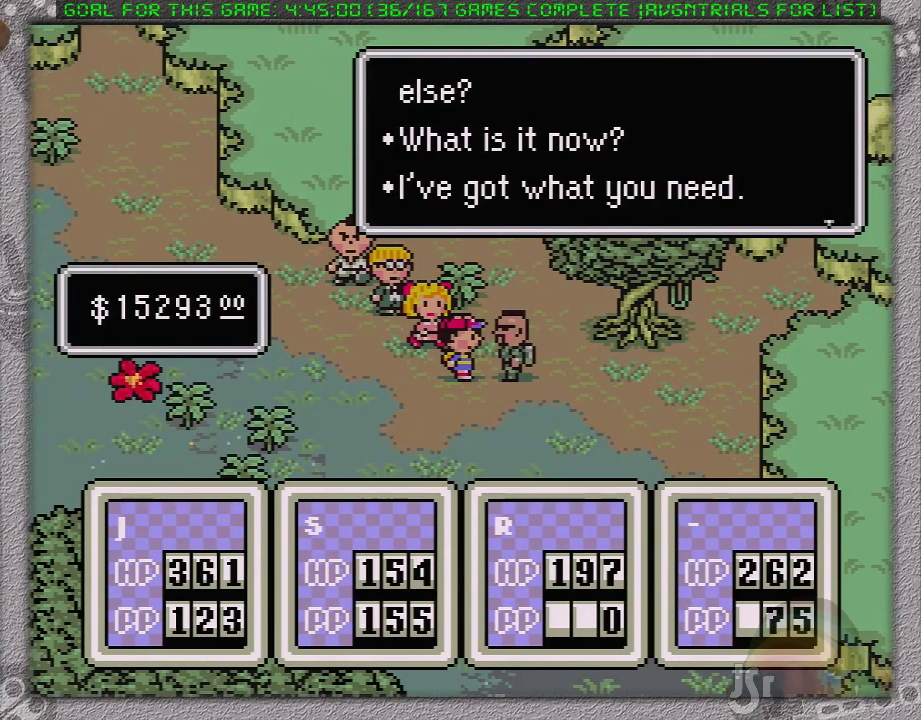
Gameplay with a controller (Nintendo layout); each line is a JSON object with the inputs held at the frame after it. "events" lists button and stick changes between this image and that frame as [ms after this image, input, new state], when the widget could be followed in between. Not read: L3 R3.
{"buttons": ["A"], "events": [[200, "DPAD_DOWN", "down"], [300, "DPAD_DOWN", "up"], [367, "DPAD_DOWN", "down"], [417, "A", "down"], [450, "DPAD_DOWN", "up"]]}
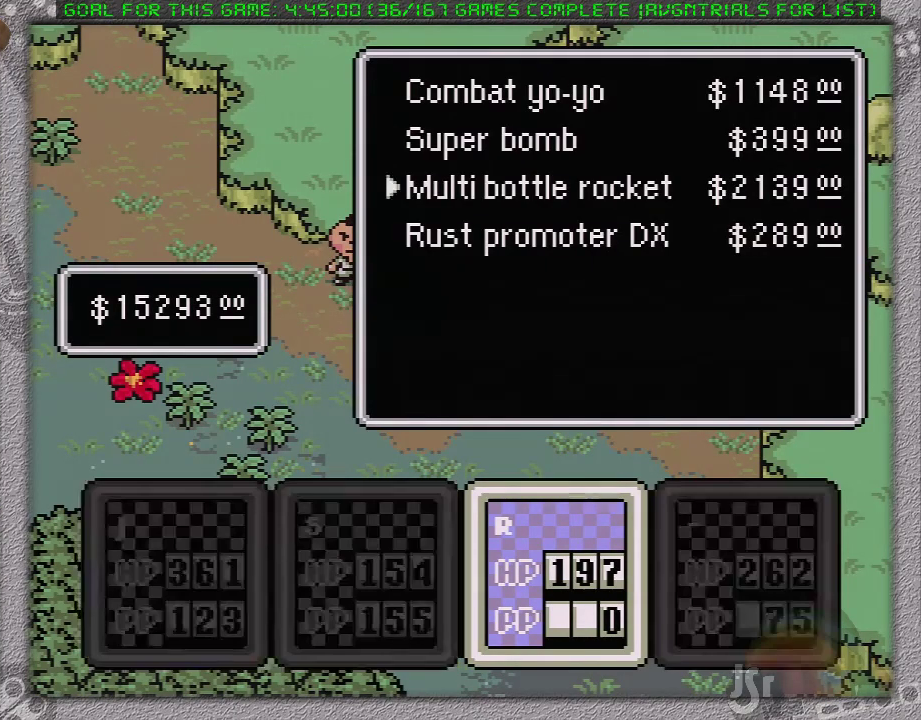
{"buttons": ["A"], "events": [[17, "A", "up"], [83, "A", "down"], [300, "A", "up"], [367, "A", "down"], [433, "A", "up"], [433, "L1", "down"], [500, "A", "down"], [500, "L1", "up"]]}
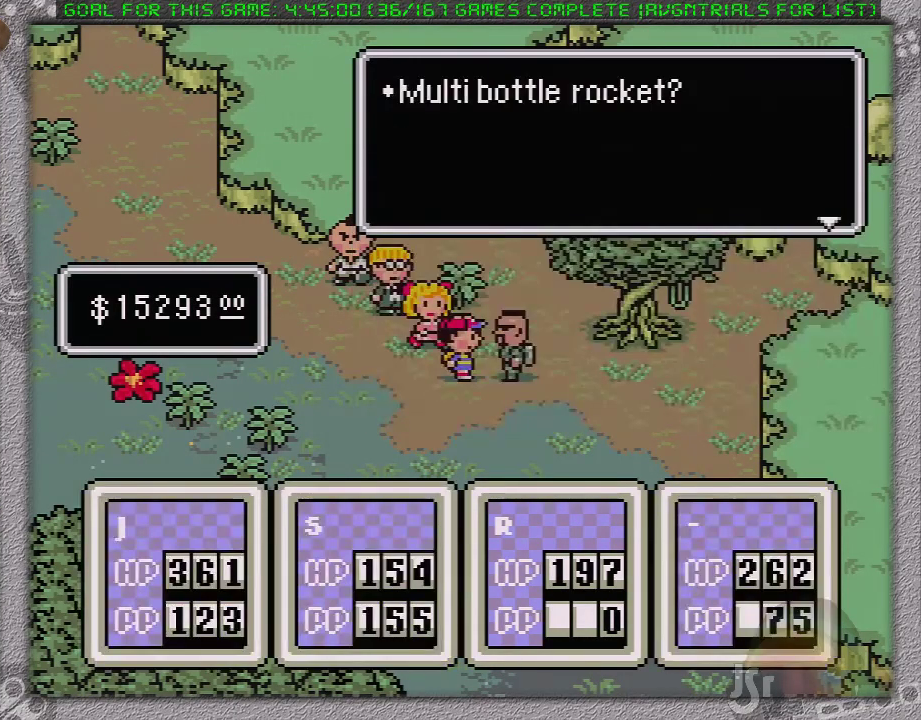
{"buttons": [], "events": [[50, "A", "up"], [83, "L1", "down"], [117, "A", "down"], [183, "A", "up"], [183, "L1", "up"], [267, "L1", "down"], [317, "L1", "up"], [400, "A", "down"], [400, "L1", "down"], [450, "A", "up"], [483, "L1", "up"]]}
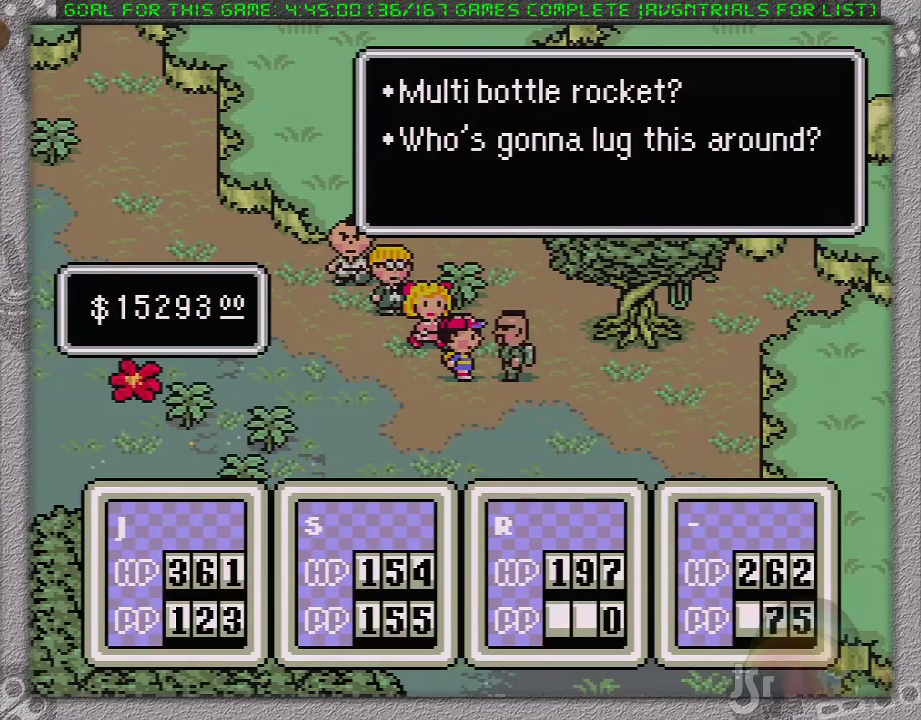
{"buttons": ["DPAD_RIGHT"], "events": [[17, "A", "down"], [117, "A", "up"], [467, "DPAD_RIGHT", "down"]]}
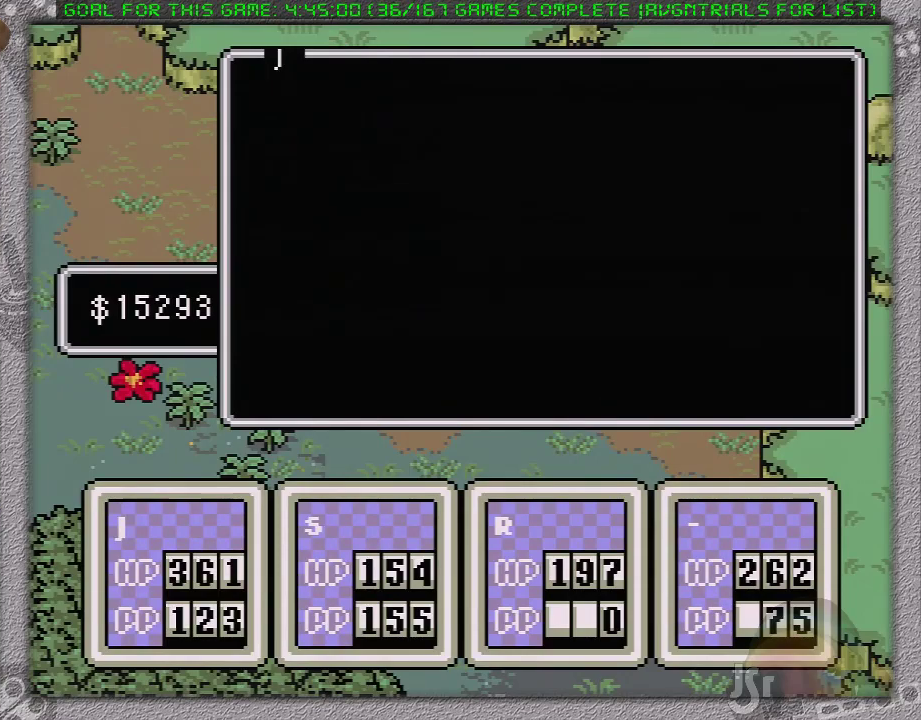
{"buttons": [], "events": [[67, "DPAD_RIGHT", "up"], [167, "DPAD_RIGHT", "down"], [317, "DPAD_RIGHT", "up"]]}
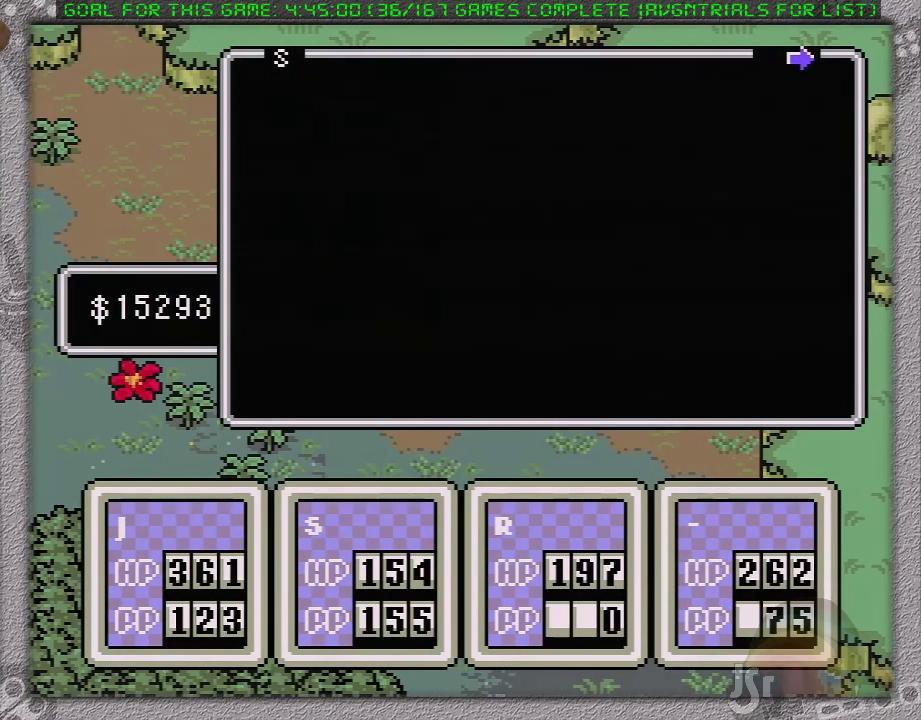
{"buttons": ["A"], "events": [[133, "DPAD_RIGHT", "down"], [217, "DPAD_RIGHT", "up"], [500, "A", "down"]]}
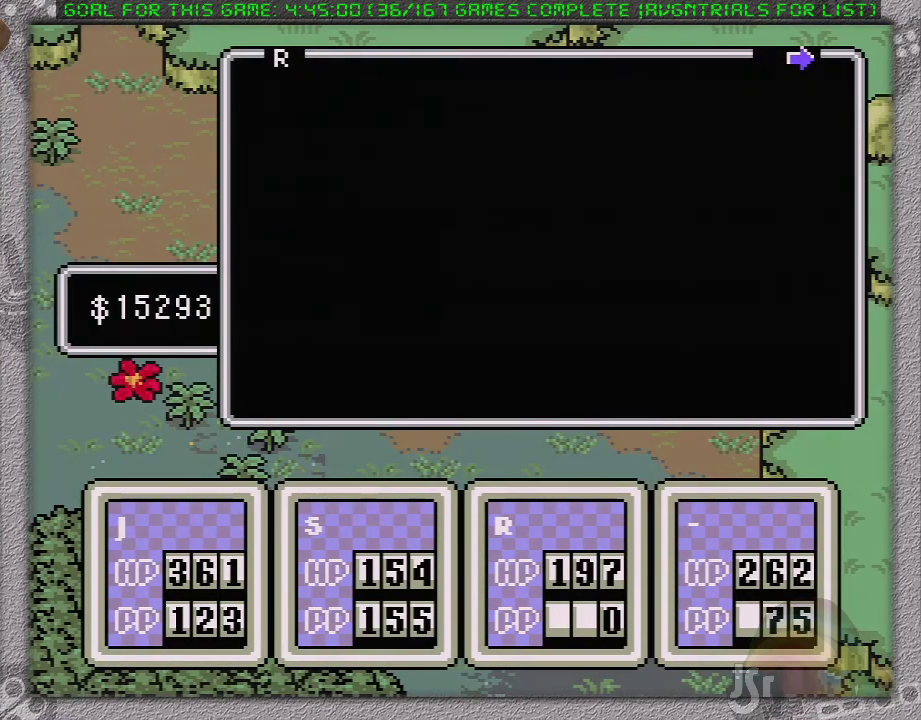
{"buttons": ["L1"], "events": [[67, "A", "up"], [133, "A", "down"], [167, "L1", "down"], [233, "A", "up"], [250, "L1", "up"], [283, "A", "down"], [317, "L1", "down"], [383, "A", "up"], [417, "L1", "up"], [450, "A", "down"], [467, "L1", "down"], [500, "A", "up"]]}
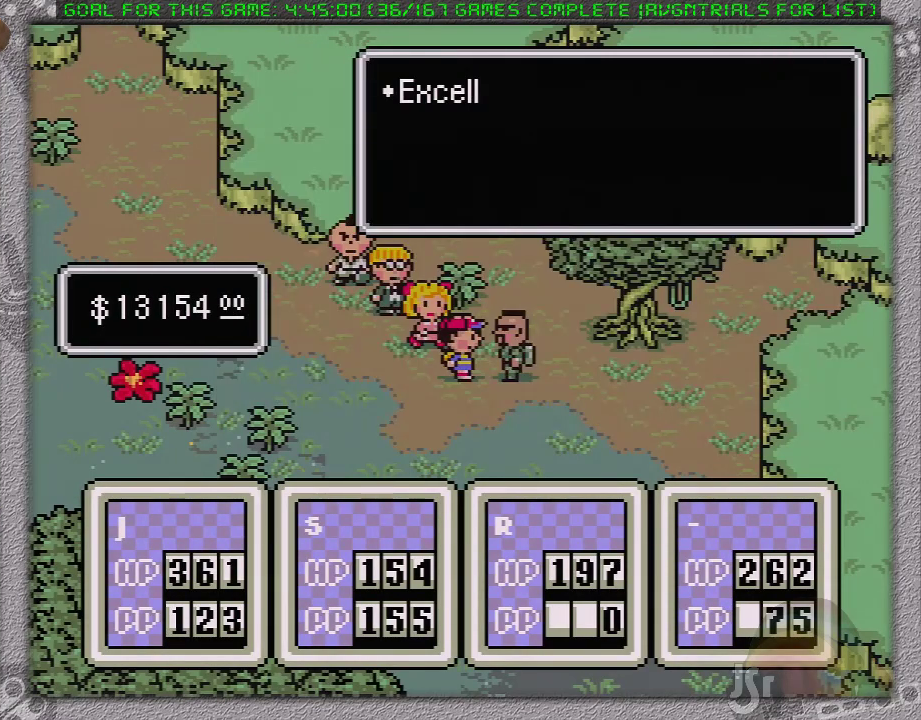
{"buttons": ["L1"], "events": [[67, "A", "down"], [67, "L1", "up"], [117, "A", "up"], [117, "L1", "down"], [183, "L1", "up"], [217, "A", "down"], [283, "L1", "down"], [317, "A", "up"], [383, "A", "down"], [383, "L1", "up"], [450, "A", "up"], [467, "L1", "down"]]}
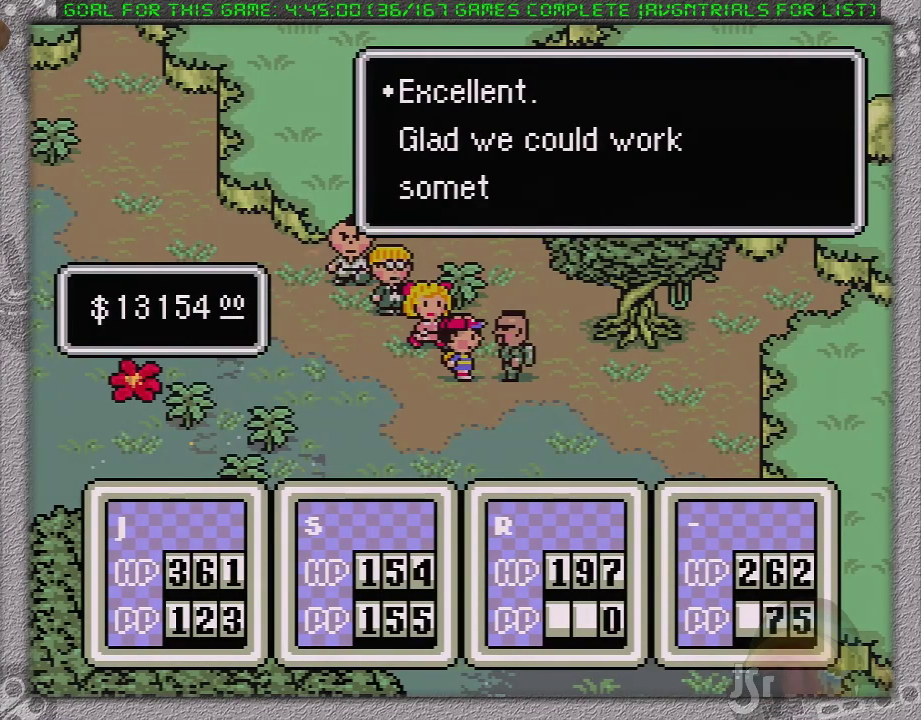
{"buttons": ["A", "L1"], "events": [[33, "A", "down"], [33, "L1", "up"], [100, "A", "up"], [133, "L1", "down"], [167, "A", "down"], [183, "L1", "up"], [250, "A", "up"], [317, "A", "down"], [317, "L1", "down"], [383, "L1", "up"], [417, "A", "up"], [467, "A", "down"], [467, "L1", "down"]]}
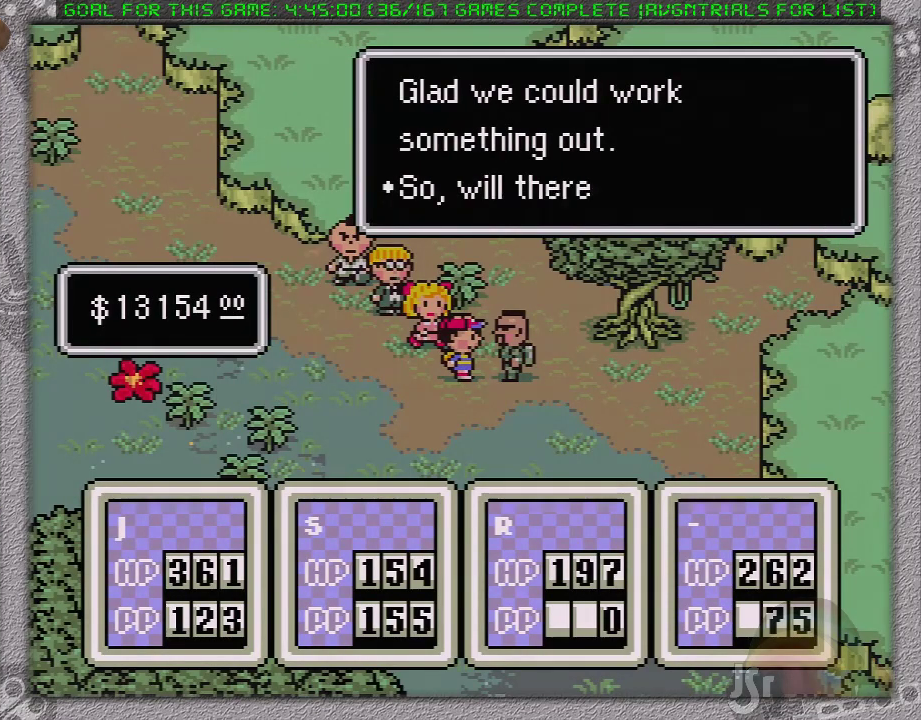
{"buttons": ["A"], "events": [[67, "L1", "up"], [133, "L1", "down"], [183, "L1", "up"], [217, "A", "up"], [250, "L1", "down"], [317, "A", "down"], [350, "L1", "up"], [383, "A", "up"], [417, "L1", "down"], [433, "A", "down"], [500, "L1", "up"]]}
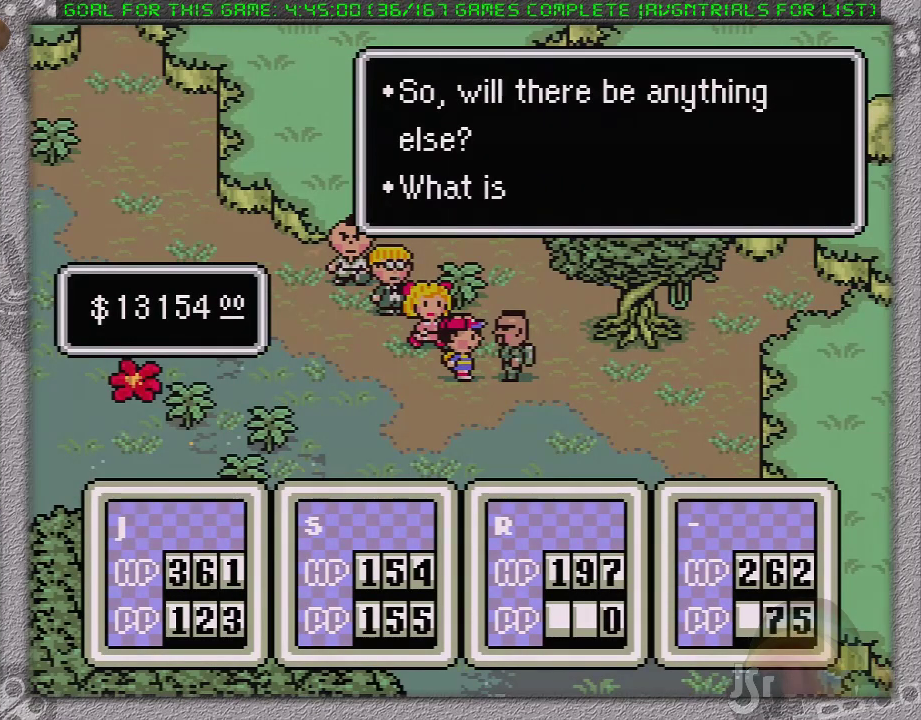
{"buttons": [], "events": [[33, "A", "up"], [83, "L1", "down"], [100, "A", "down"], [133, "L1", "up"], [167, "A", "up"], [183, "L1", "down"], [217, "A", "down"], [267, "L1", "up"], [300, "A", "up"], [367, "L1", "down"], [400, "A", "down"], [433, "L1", "up"], [450, "A", "up"]]}
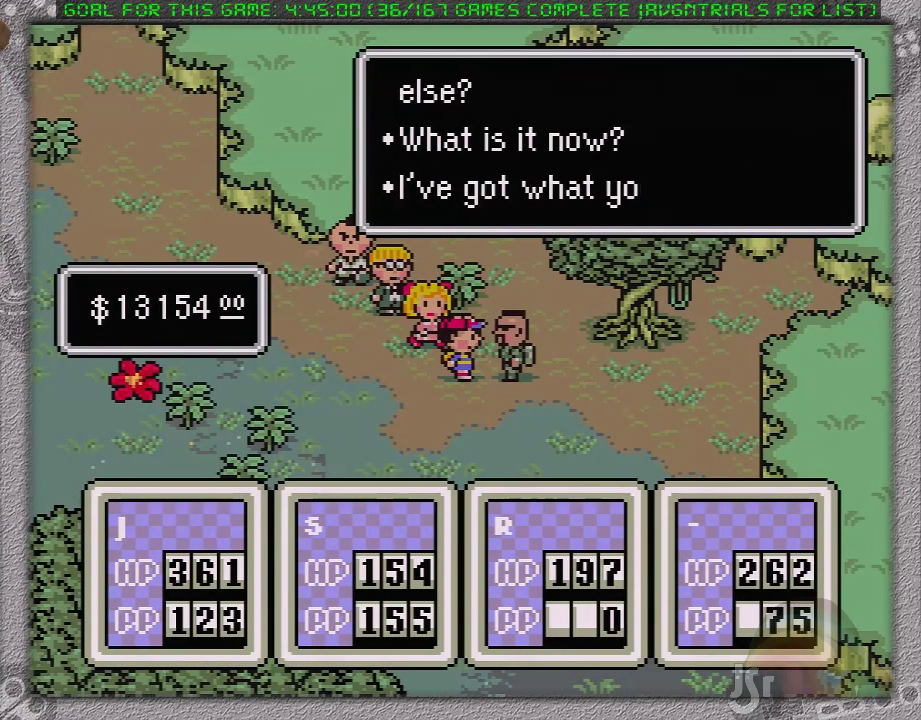
{"buttons": [], "events": [[50, "A", "down"], [117, "A", "up"], [433, "DPAD_DOWN", "down"], [483, "DPAD_DOWN", "up"]]}
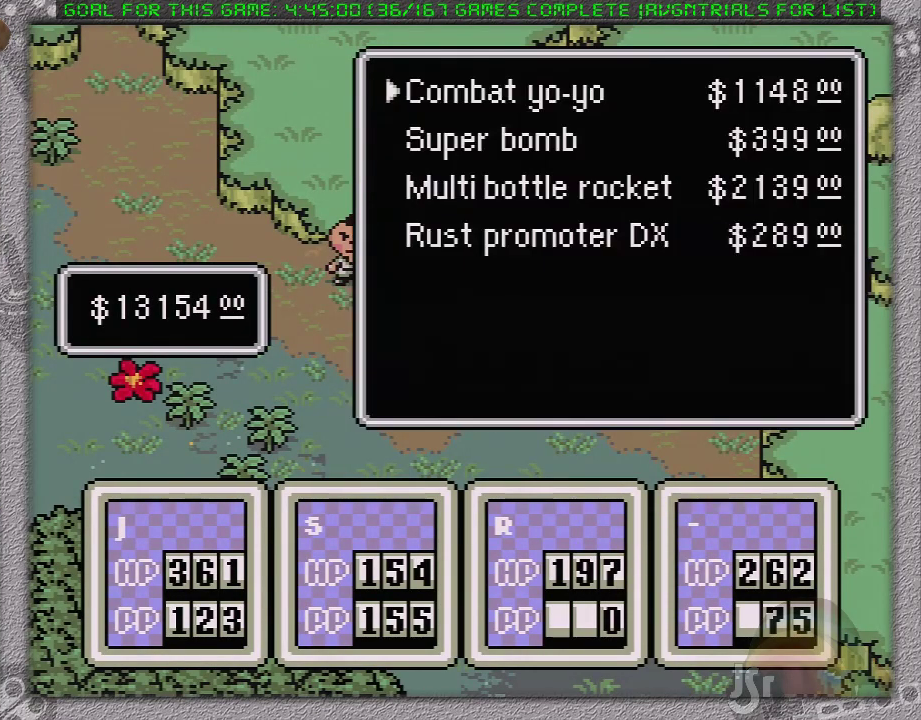
{"buttons": ["A", "L1"], "events": [[83, "DPAD_DOWN", "down"], [150, "A", "down"], [150, "DPAD_DOWN", "up"], [233, "A", "up"], [300, "A", "down"], [300, "L1", "down"], [400, "L1", "up"], [450, "L1", "down"]]}
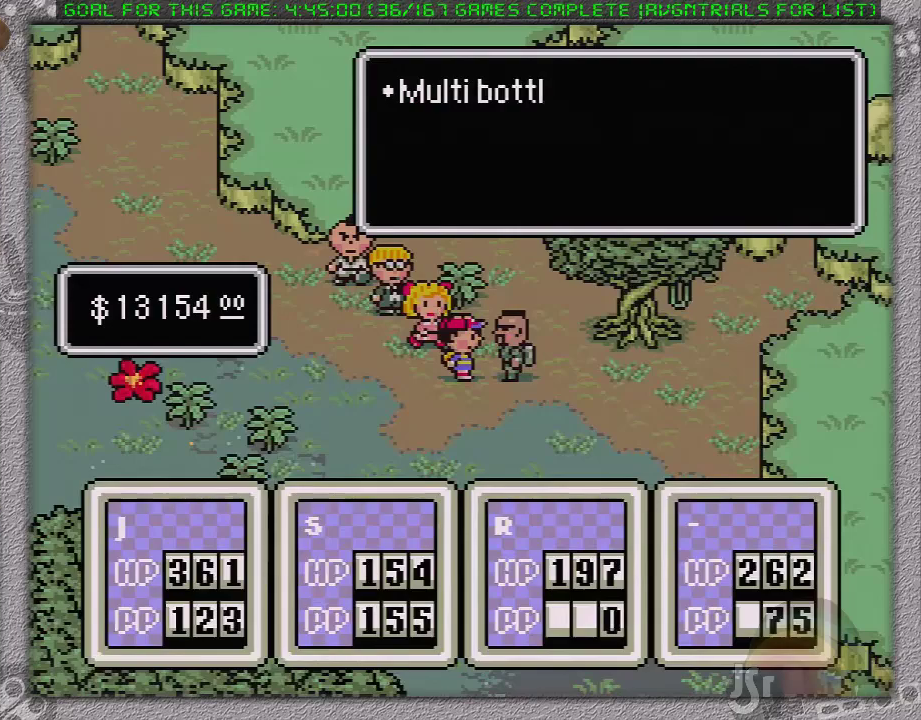
{"buttons": [], "events": [[33, "A", "up"], [33, "L1", "up"], [117, "A", "down"], [117, "L1", "down"], [183, "L1", "up"], [200, "A", "up"], [250, "A", "down"], [250, "L1", "down"], [333, "L1", "up"], [367, "A", "up"], [417, "A", "down"], [417, "L1", "down"], [483, "L1", "up"], [500, "A", "up"]]}
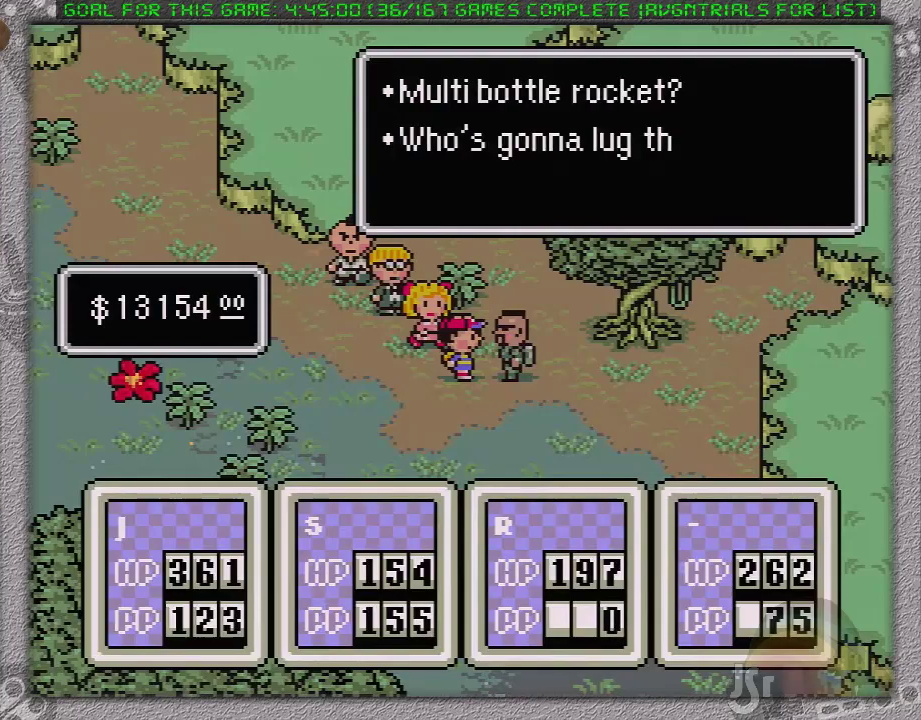
{"buttons": [], "events": [[67, "A", "down"], [67, "L1", "down"], [167, "A", "up"], [167, "L1", "up"], [233, "A", "down"], [317, "A", "up"]]}
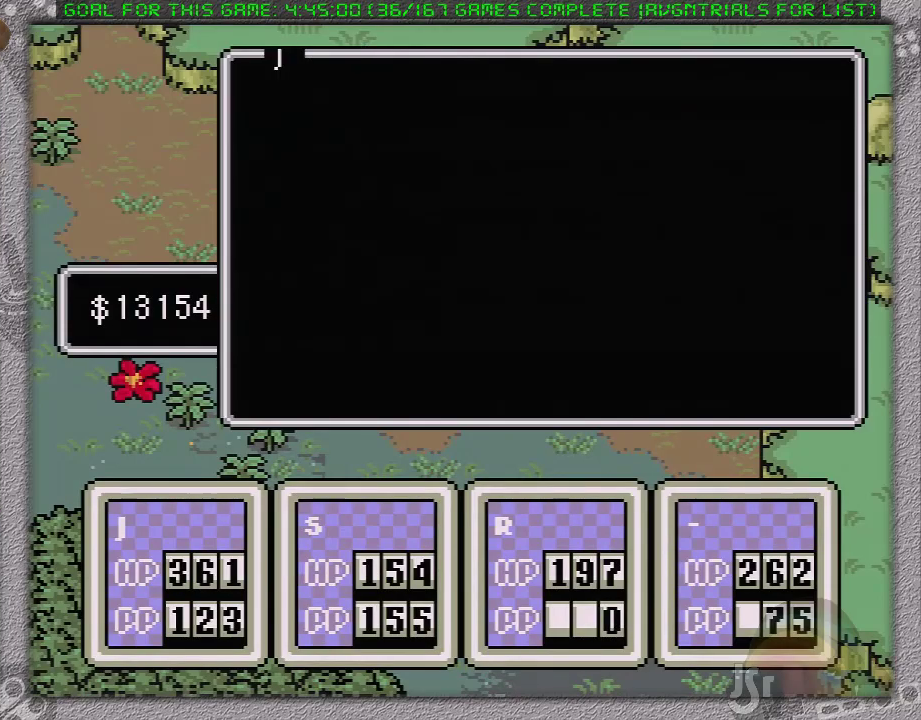
{"buttons": ["DPAD_RIGHT"], "events": [[133, "DPAD_RIGHT", "down"], [250, "DPAD_RIGHT", "up"], [383, "DPAD_RIGHT", "down"]]}
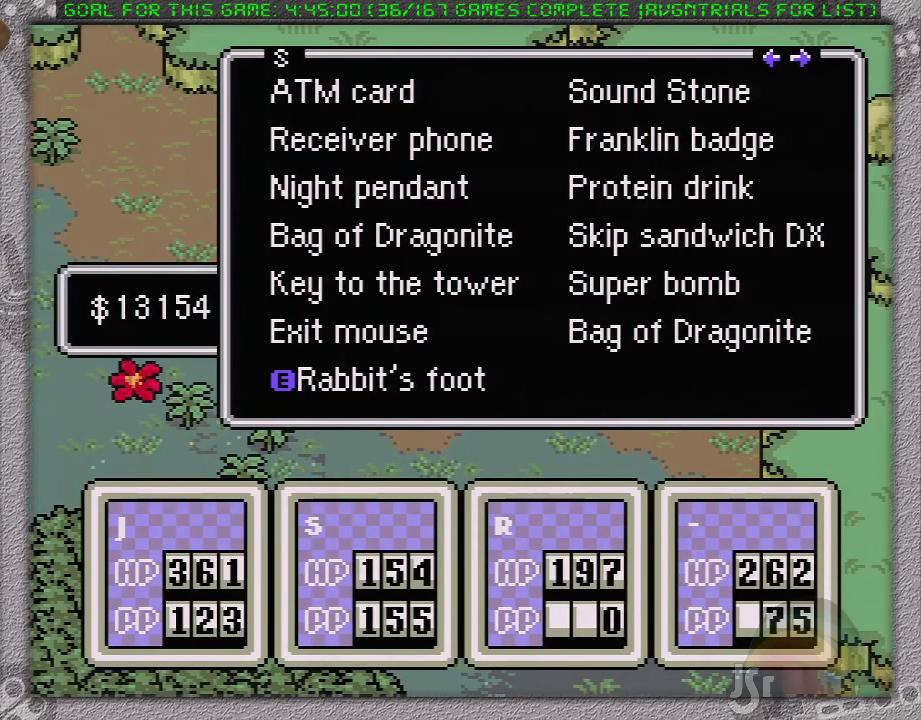
{"buttons": [], "events": [[33, "DPAD_RIGHT", "up"], [350, "DPAD_RIGHT", "down"], [467, "DPAD_RIGHT", "up"]]}
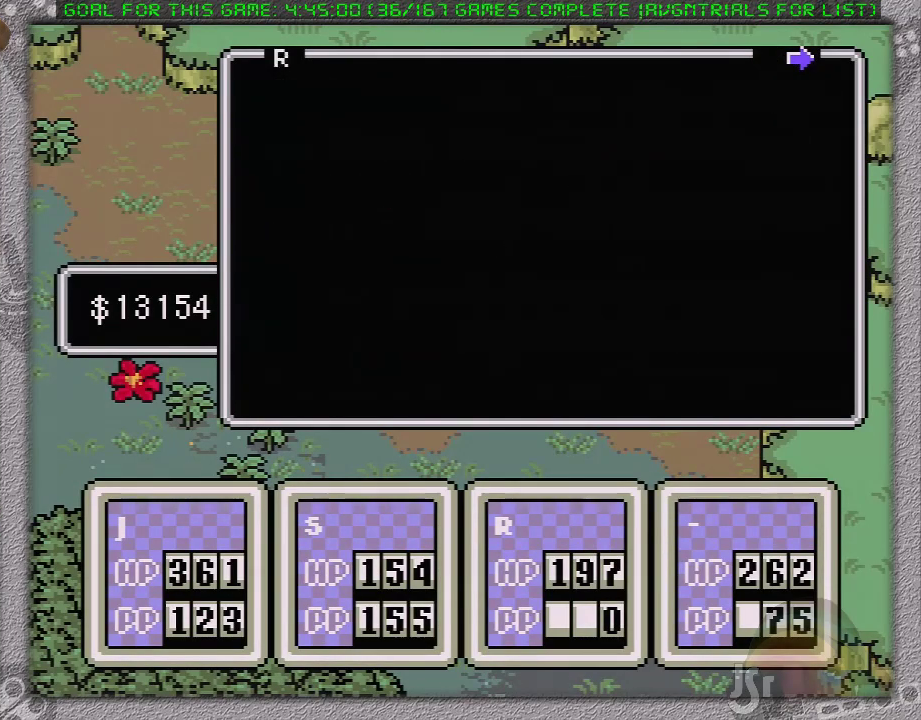
{"buttons": ["A"], "events": [[283, "A", "down"], [383, "A", "up"], [383, "L1", "down"], [467, "A", "down"], [467, "L1", "up"]]}
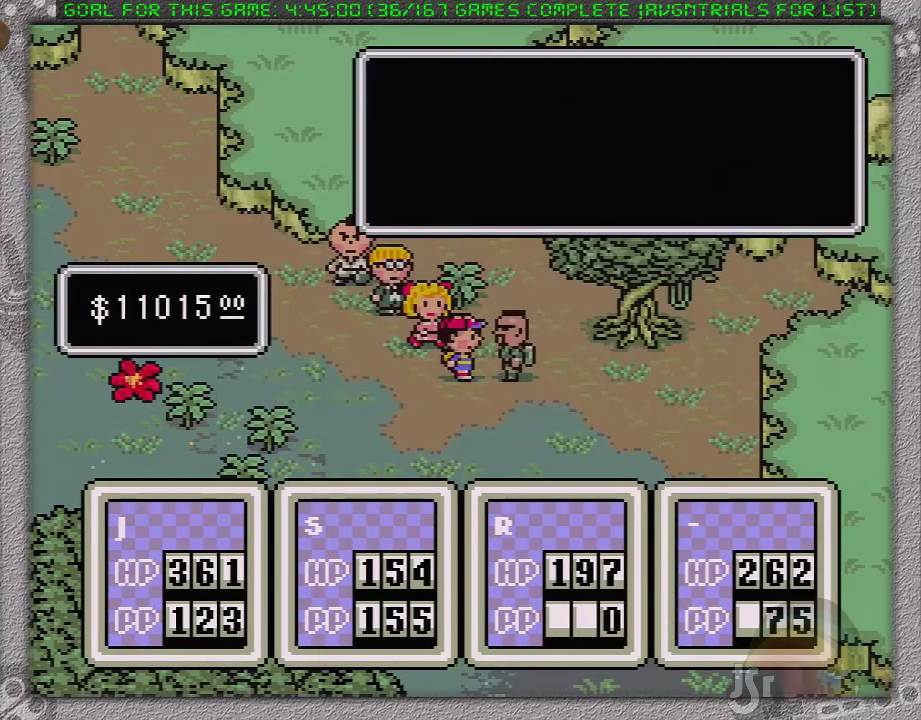
{"buttons": ["L1"], "events": [[33, "A", "up"], [33, "L1", "down"], [100, "A", "down"], [100, "L1", "up"], [200, "L1", "down"], [283, "L1", "up"], [317, "A", "up"], [350, "L1", "down"], [433, "L1", "up"], [500, "L1", "down"]]}
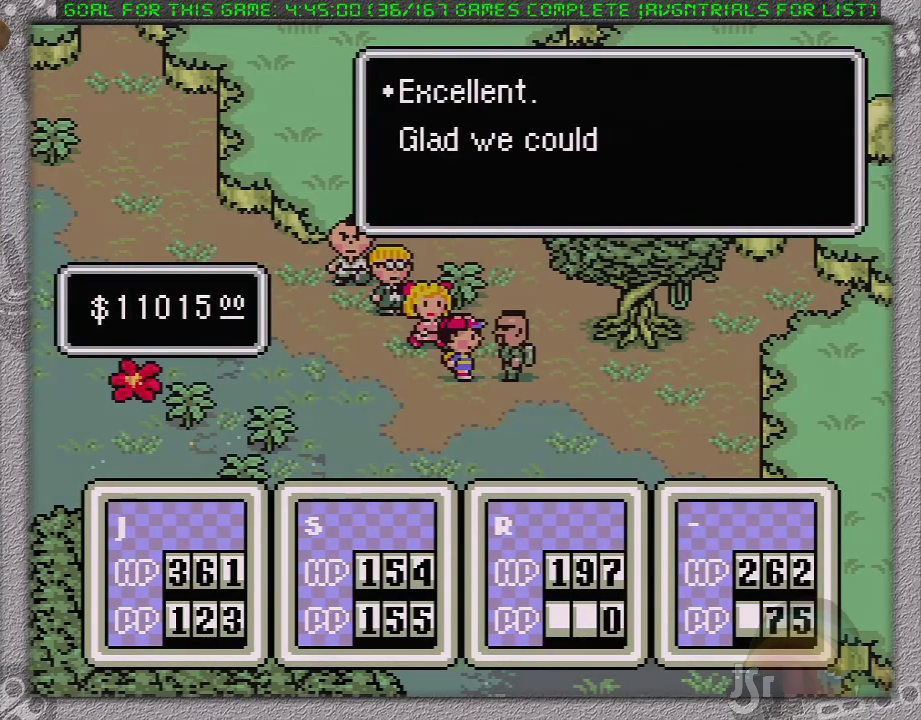
{"buttons": [], "events": [[33, "A", "down"], [217, "A", "up"], [283, "A", "down"], [433, "A", "up"], [433, "L1", "up"]]}
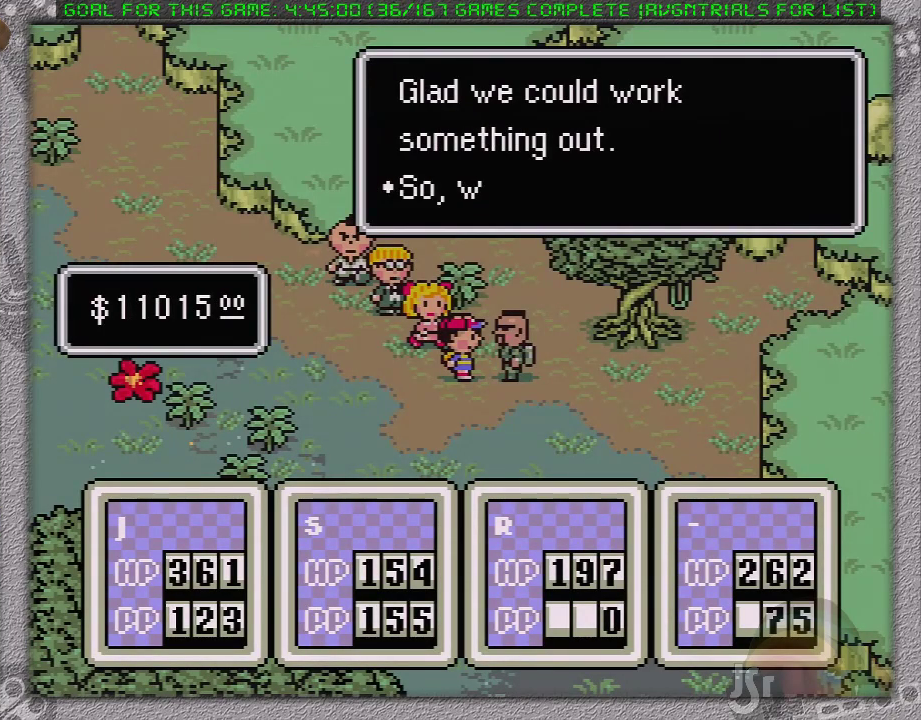
{"buttons": ["A", "L1"], "events": [[183, "A", "down"], [267, "A", "up"], [333, "L1", "down"], [367, "A", "down"], [433, "A", "up"], [433, "L1", "up"], [500, "A", "down"], [500, "L1", "down"]]}
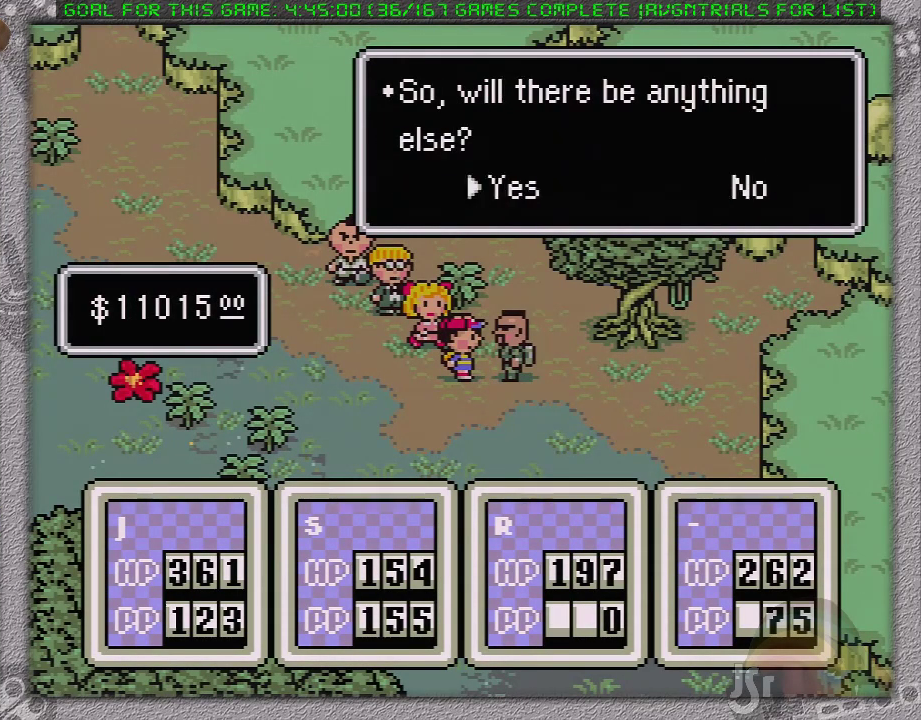
{"buttons": ["A", "L1"], "events": [[83, "A", "up"], [83, "L1", "up"], [150, "L1", "down"], [250, "L1", "up"], [300, "A", "down"], [333, "L1", "down"], [367, "A", "up"], [433, "A", "down"]]}
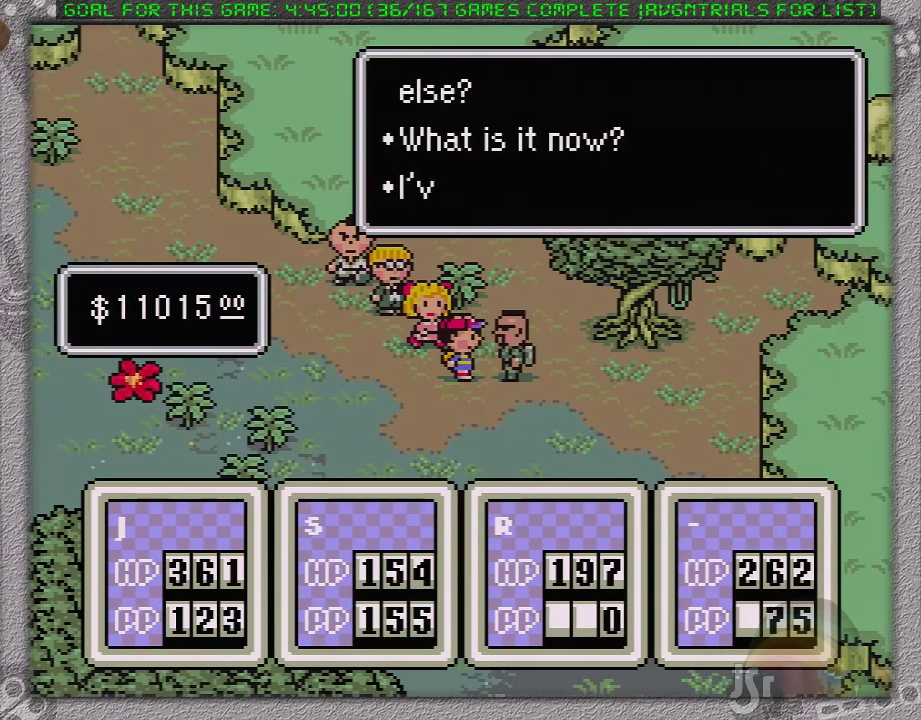
{"buttons": [], "events": [[17, "L1", "up"], [50, "A", "up"], [300, "A", "down"], [450, "A", "up"]]}
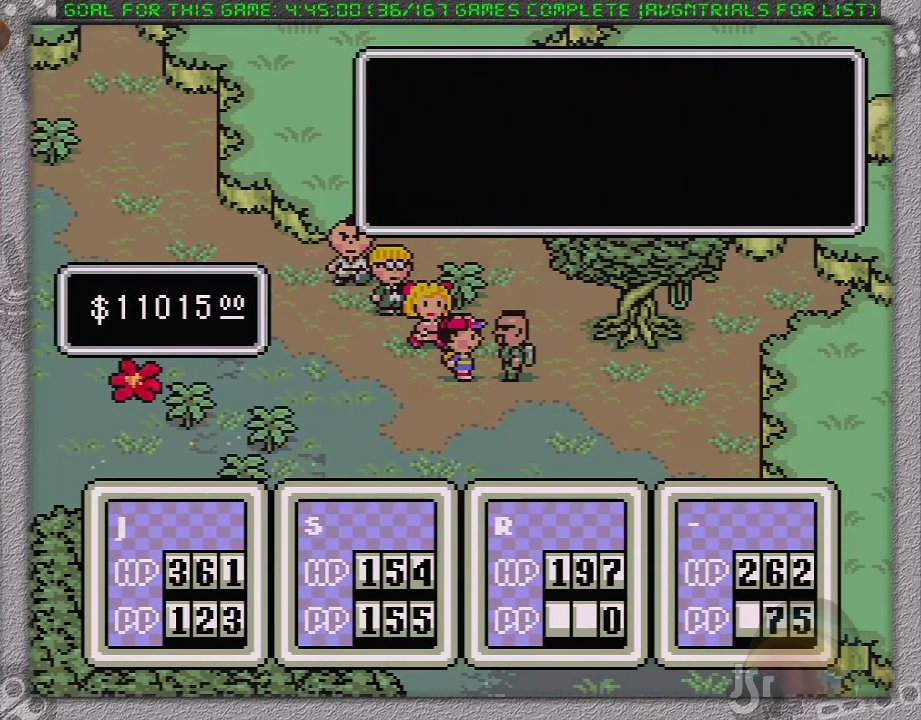
{"buttons": ["A"], "events": [[200, "DPAD_DOWN", "down"], [267, "DPAD_DOWN", "up"], [367, "DPAD_DOWN", "down"], [417, "A", "down"], [417, "DPAD_DOWN", "up"]]}
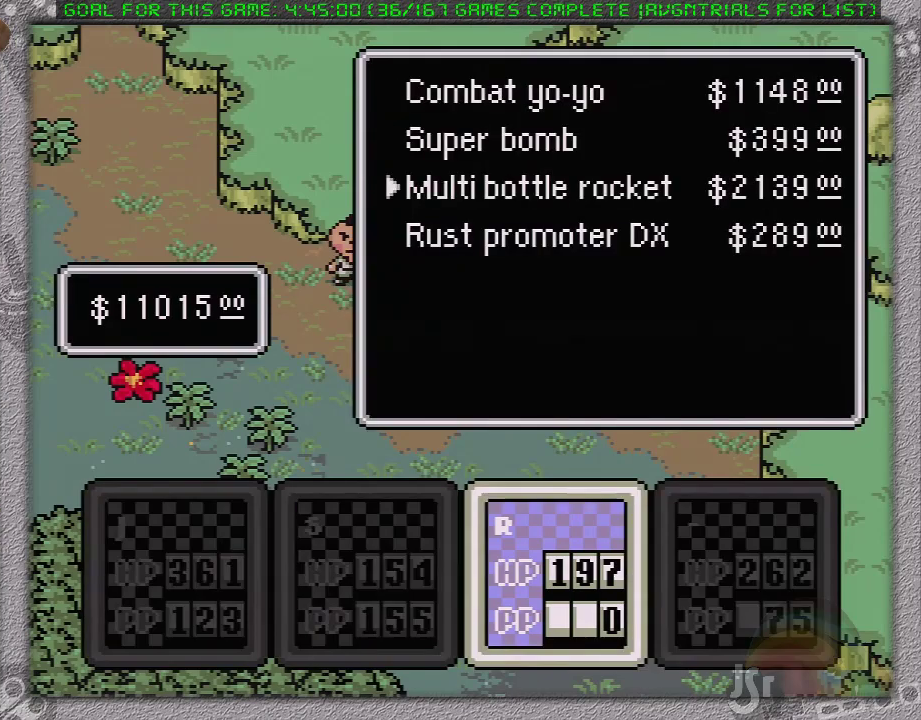
{"buttons": [], "events": [[17, "A", "up"], [83, "A", "down"], [117, "L1", "down"], [183, "A", "up"], [200, "L1", "up"], [250, "A", "down"], [267, "L1", "down"], [367, "A", "up"], [367, "L1", "up"], [433, "A", "down"], [433, "L1", "down"], [500, "A", "up"], [500, "L1", "up"]]}
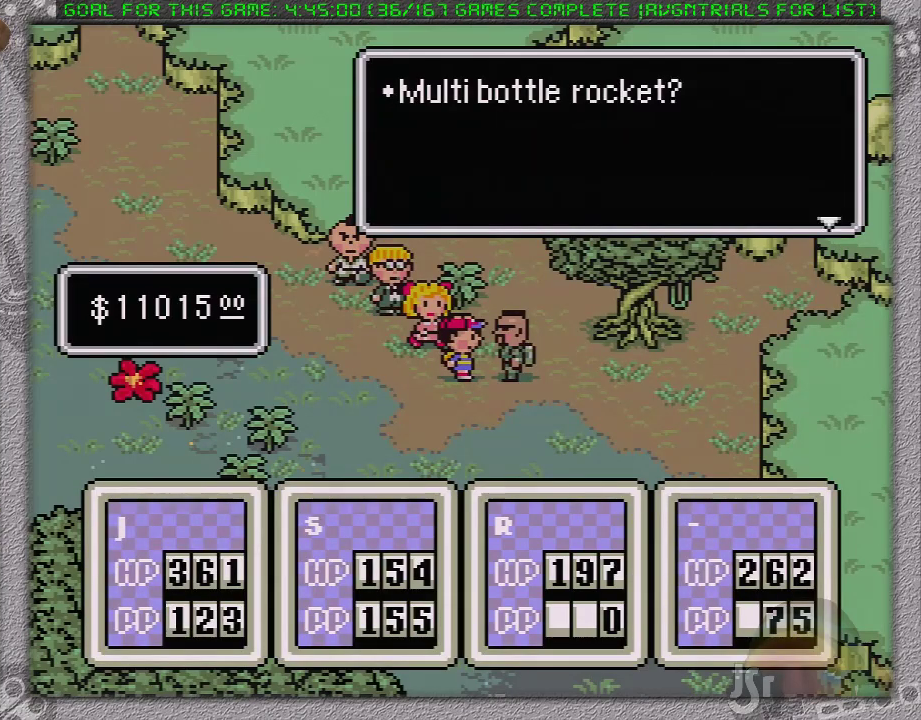
{"buttons": [], "events": [[83, "L1", "down"], [117, "A", "down"], [183, "L1", "up"], [200, "A", "up"], [250, "L1", "down"], [267, "A", "down"], [333, "L1", "up"], [367, "A", "up"], [400, "L1", "down"], [433, "A", "down"], [483, "A", "up"], [483, "L1", "up"]]}
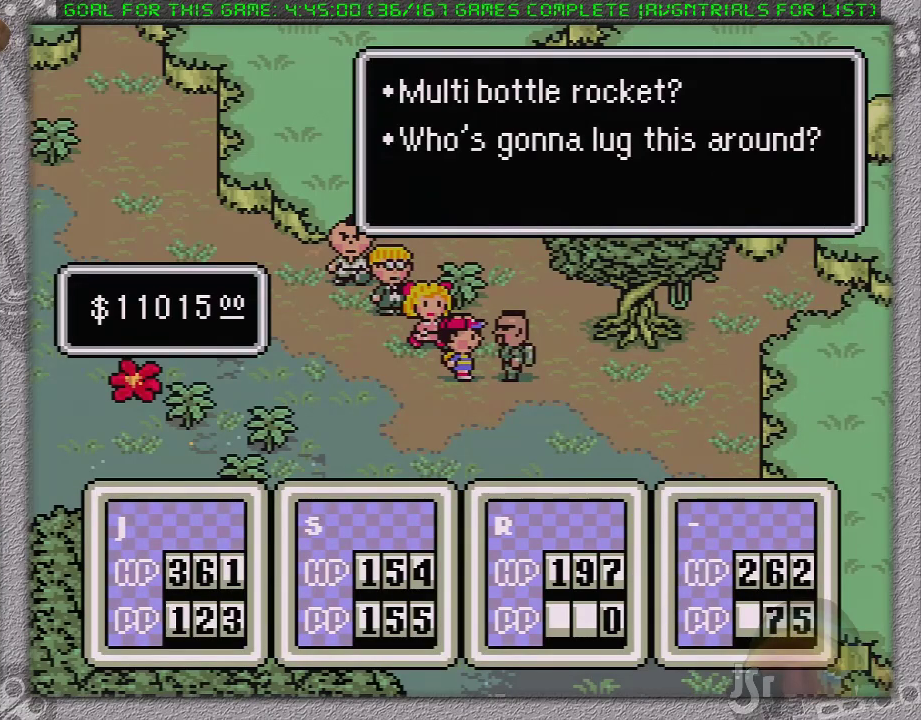
{"buttons": ["DPAD_RIGHT"], "events": [[17, "L1", "down"], [50, "A", "down"], [117, "L1", "up"], [183, "A", "up"], [500, "DPAD_RIGHT", "down"]]}
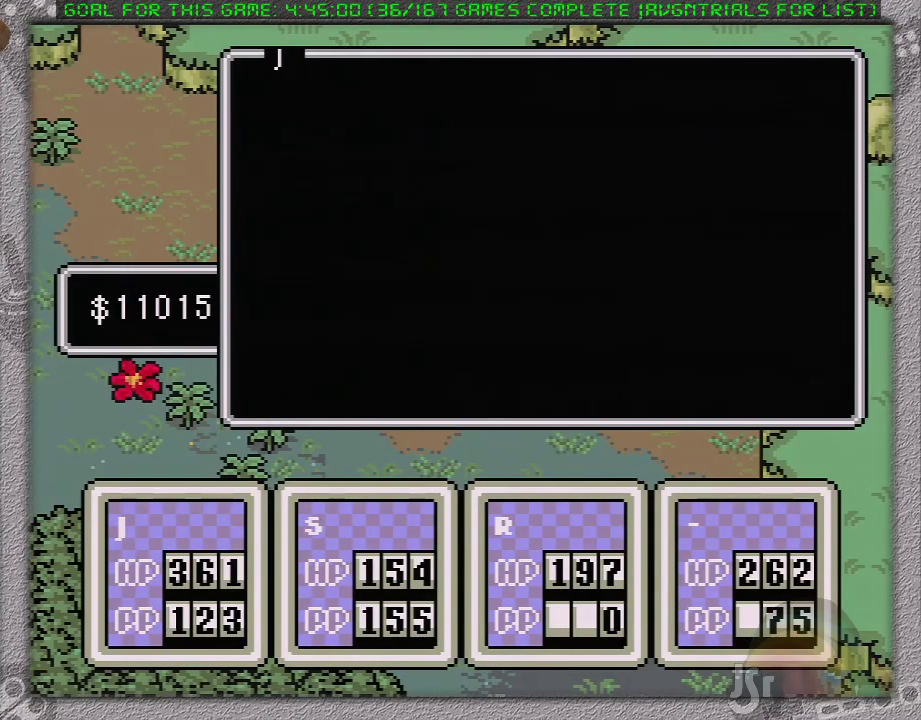
{"buttons": ["DPAD_RIGHT"], "events": [[117, "DPAD_RIGHT", "up"], [433, "DPAD_RIGHT", "down"]]}
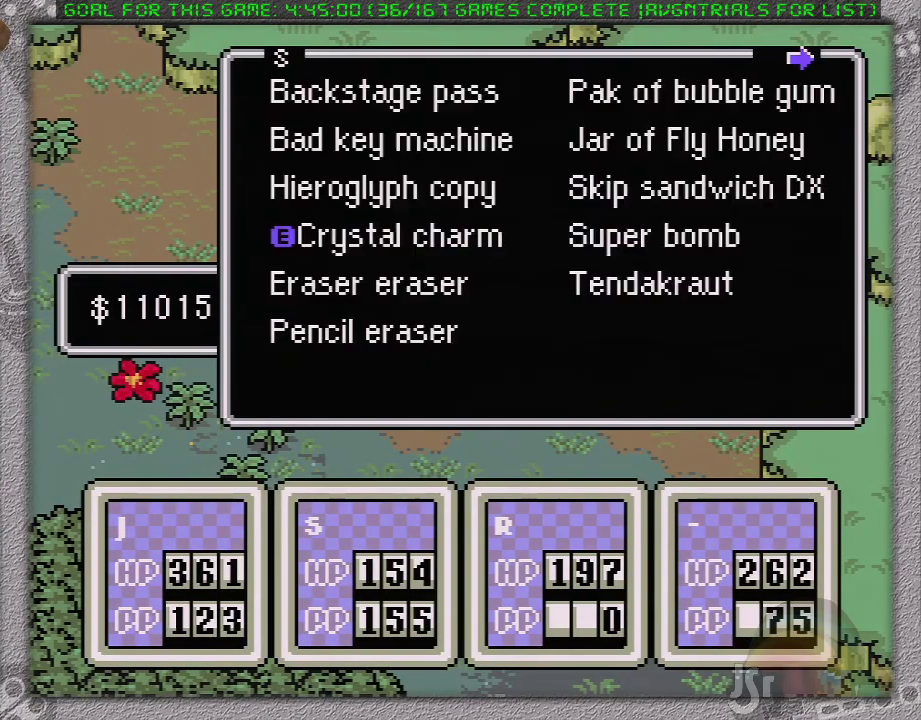
{"buttons": ["A"], "events": [[83, "DPAD_RIGHT", "up"], [333, "A", "down"], [417, "A", "up"], [417, "L1", "down"], [483, "A", "down"], [500, "L1", "up"]]}